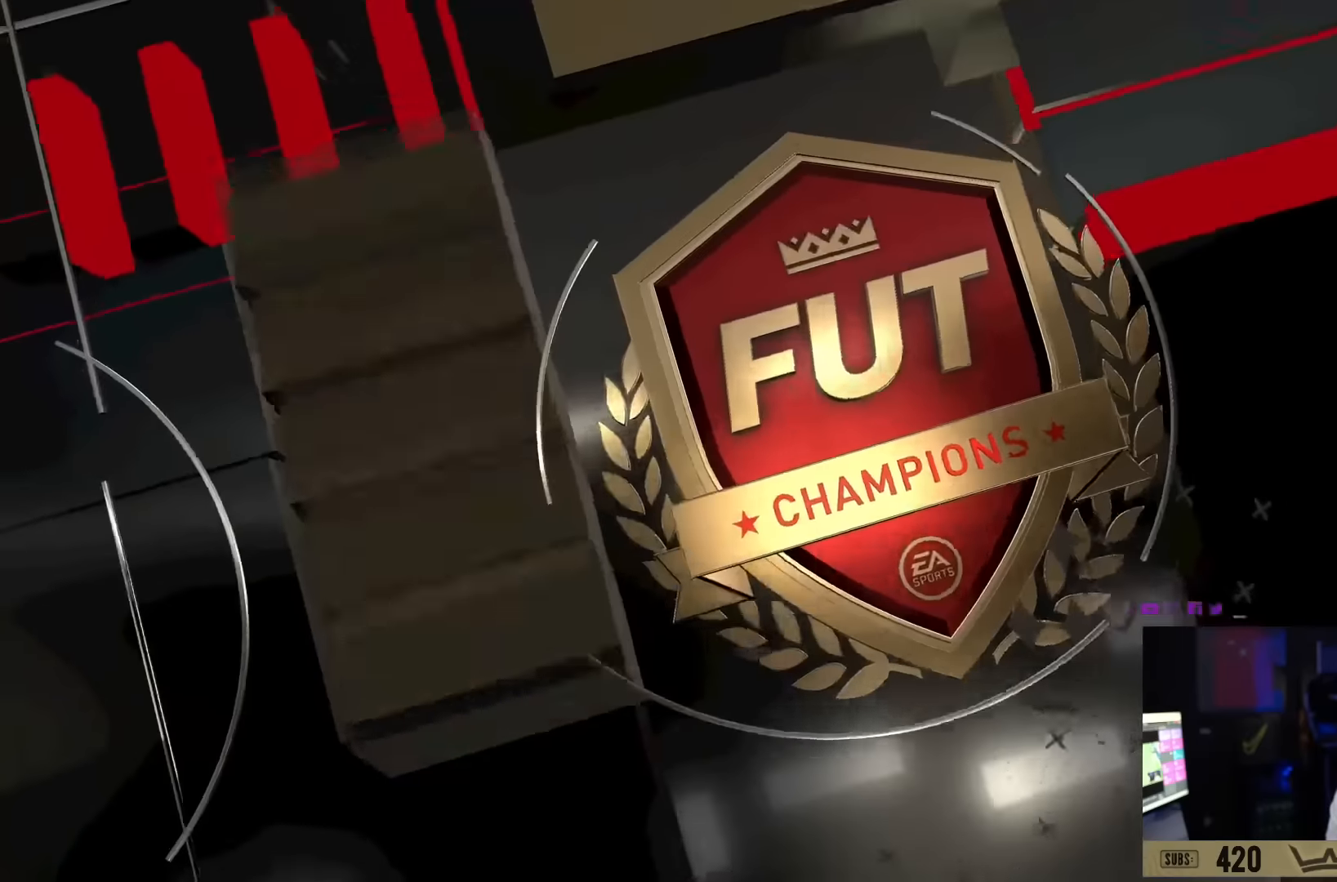
Gameplay with a controller (PlayStation layout); each line is a JSON object with the inputs held at the frame after it. "events" lists button and stick changes between this image and that frame as [ms after this image, input, new state], when the widget could be followed in between. Not read: L3 R3.
{"buttons": ["R2"], "left_stick": "up-right", "right_stick": "center", "events": [[16, "CROSS", "down"], [150, "CROSS", "up"], [250, "R2", "down"], [250, "left_stick", "up-right"]]}
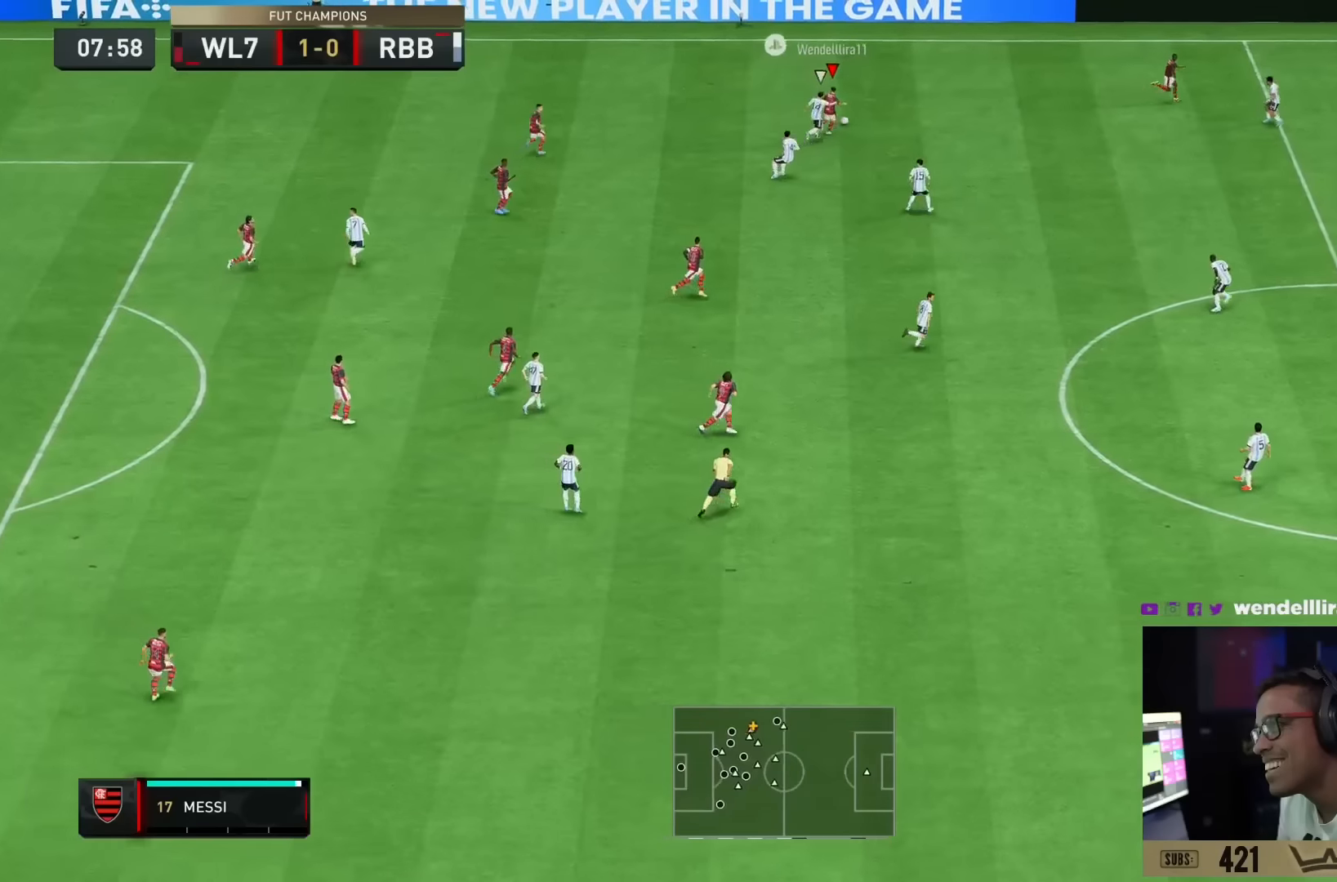
{"buttons": [], "left_stick": "right", "right_stick": "center", "events": [[84, "L1", "down"], [167, "R2", "up"], [217, "L1", "up"], [301, "right_stick", "down-right"], [351, "left_stick", "right"], [384, "right_stick", "center"]]}
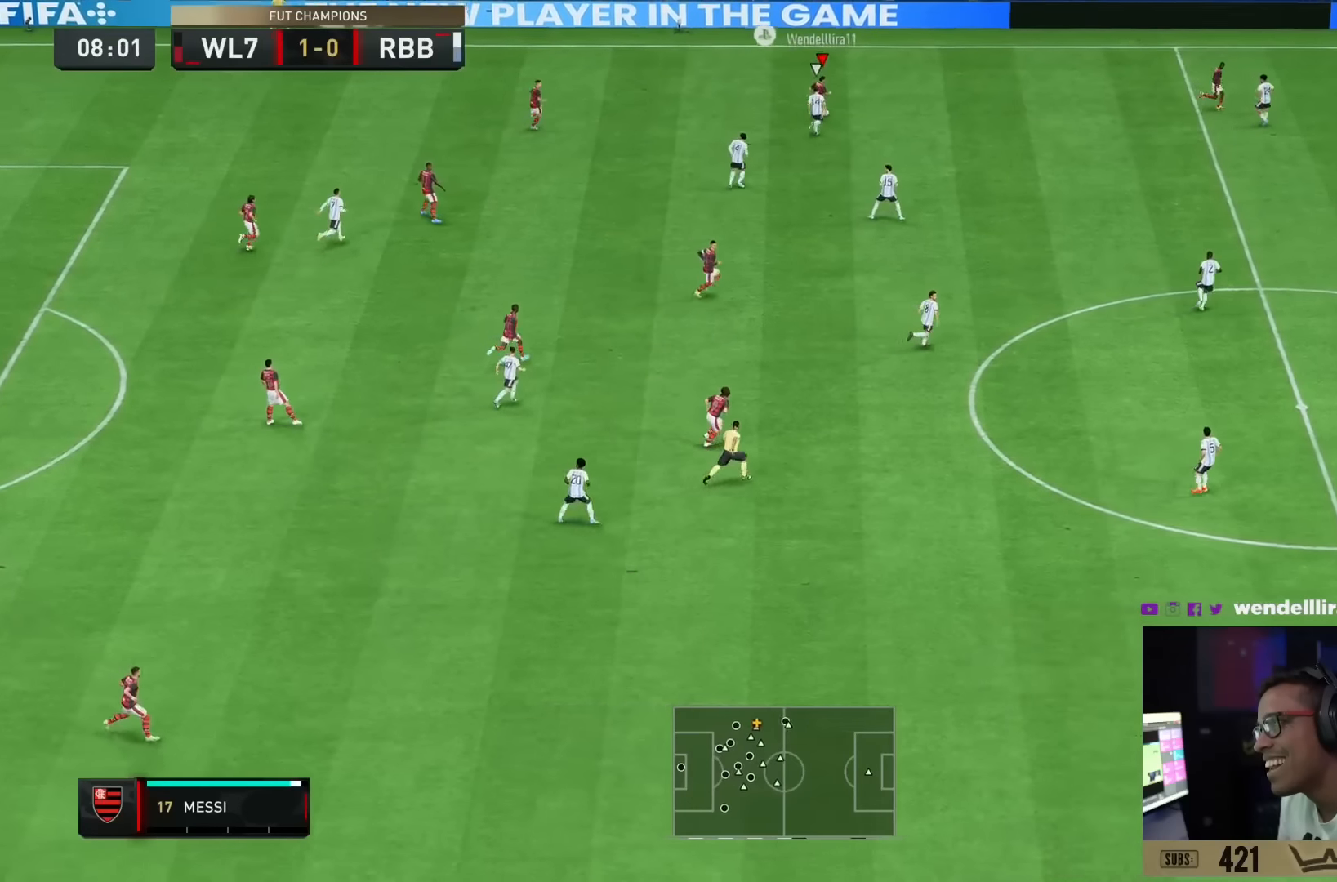
{"buttons": [], "left_stick": "down-right", "right_stick": "center", "events": [[16, "TRIANGLE", "down"], [117, "left_stick", "down-right"], [250, "TRIANGLE", "up"]]}
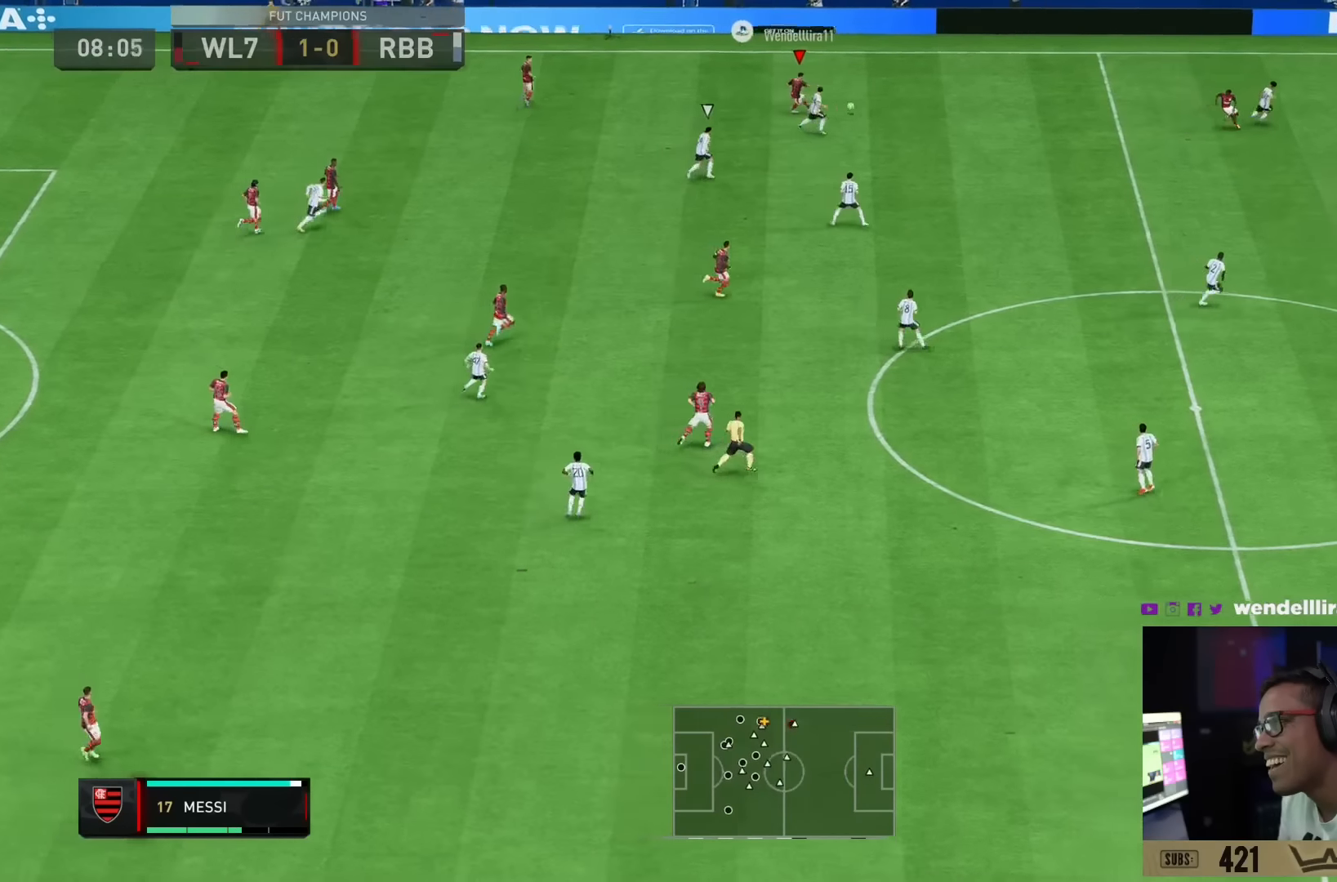
{"buttons": ["R2"], "left_stick": "down-right", "right_stick": "center", "events": [[284, "R2", "down"]]}
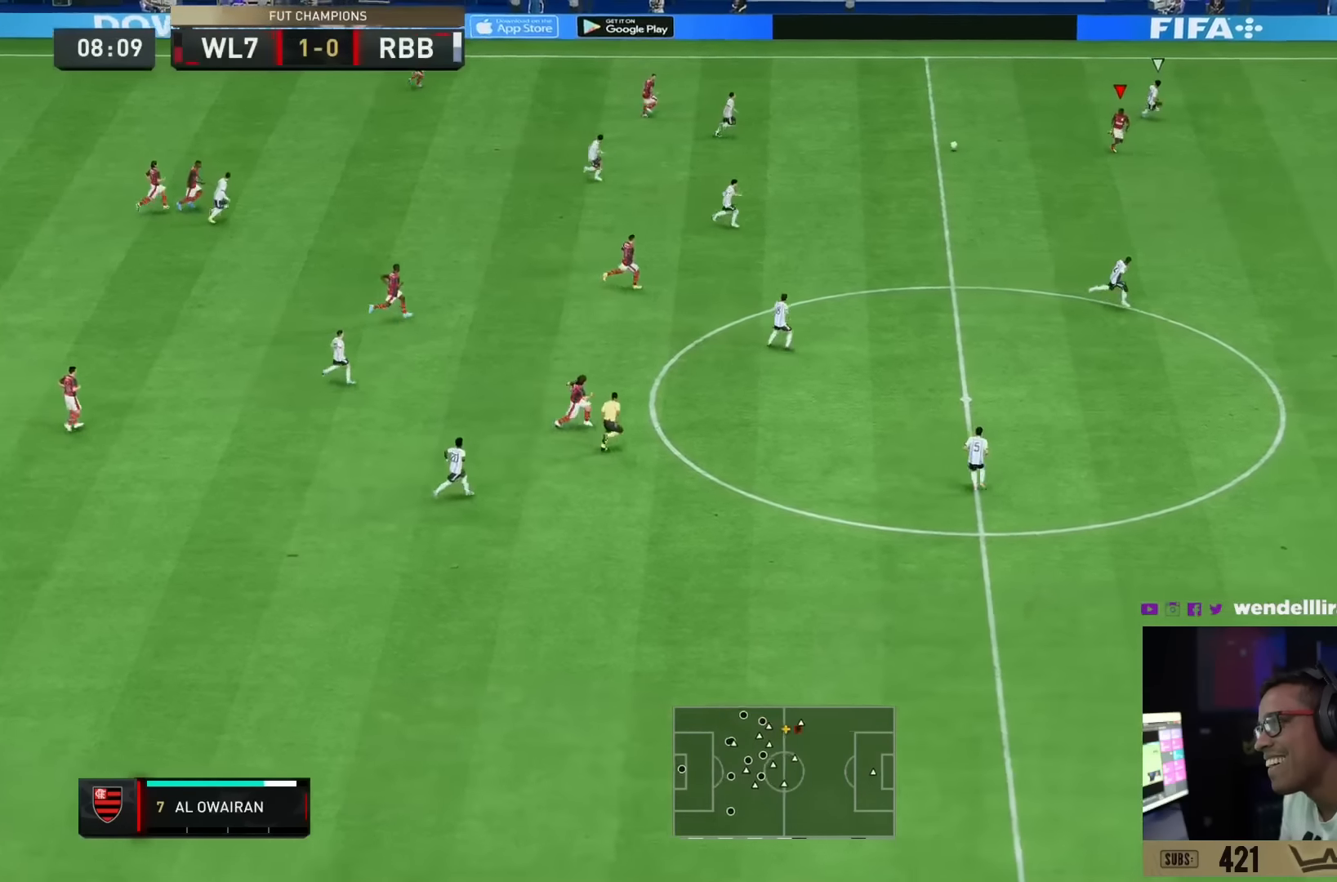
{"buttons": ["R2"], "left_stick": "down-right", "right_stick": "center", "events": []}
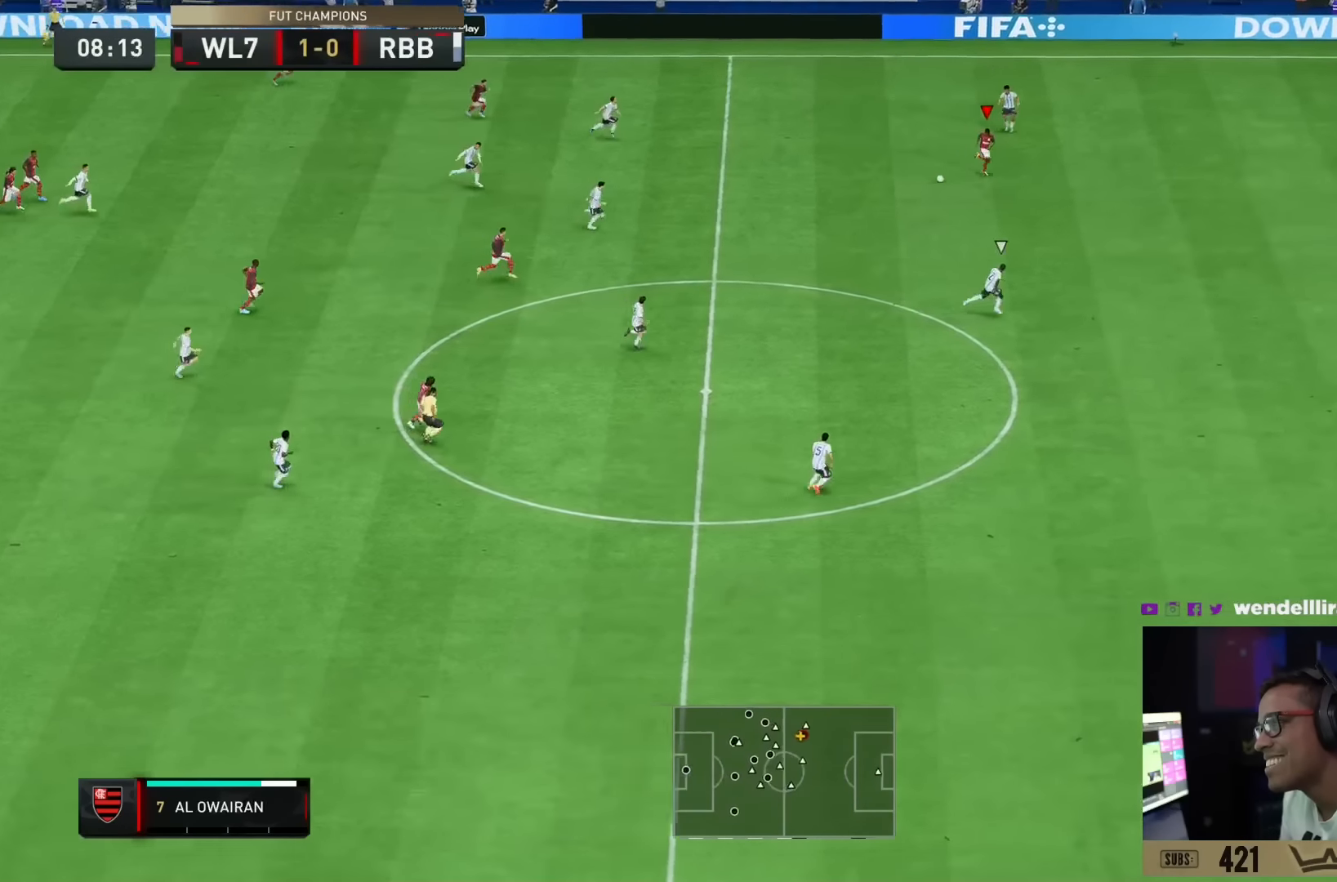
{"buttons": ["R2"], "left_stick": "right", "right_stick": "center", "events": [[467, "left_stick", "right"]]}
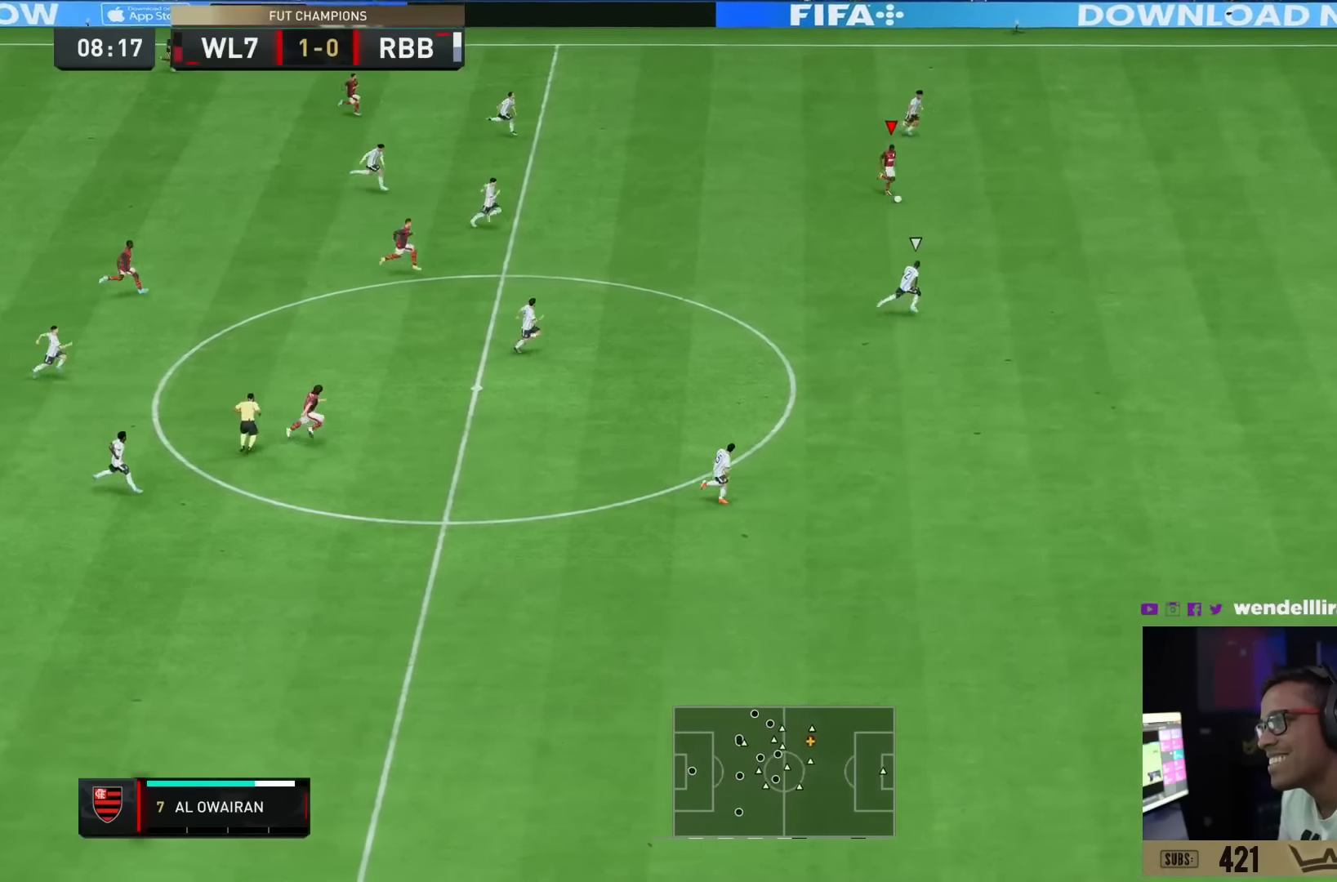
{"buttons": ["R2"], "left_stick": "right", "right_stick": "center", "events": []}
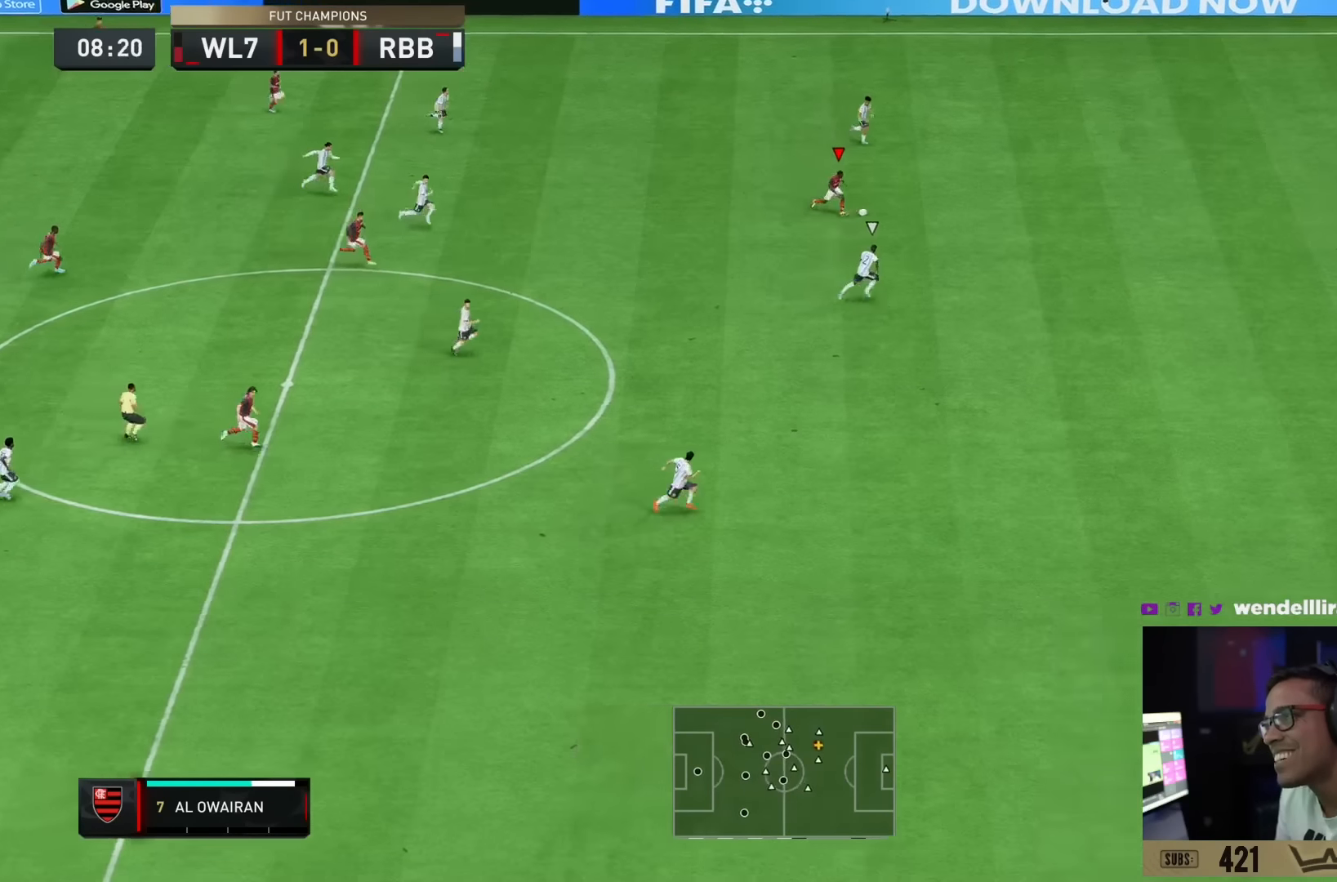
{"buttons": ["R2"], "left_stick": "right", "right_stick": "center", "events": []}
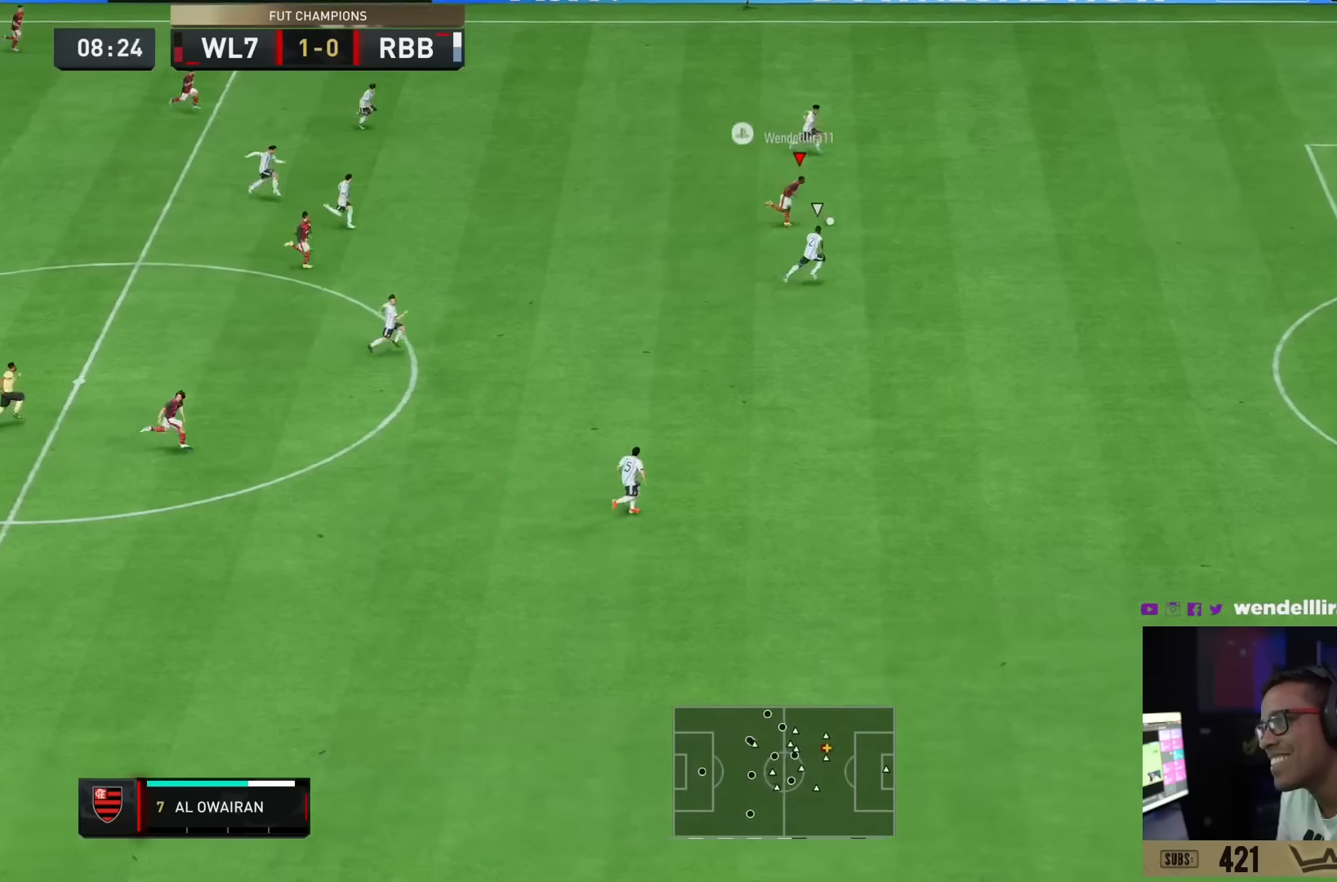
{"buttons": ["R2"], "left_stick": "right", "right_stick": "center", "events": []}
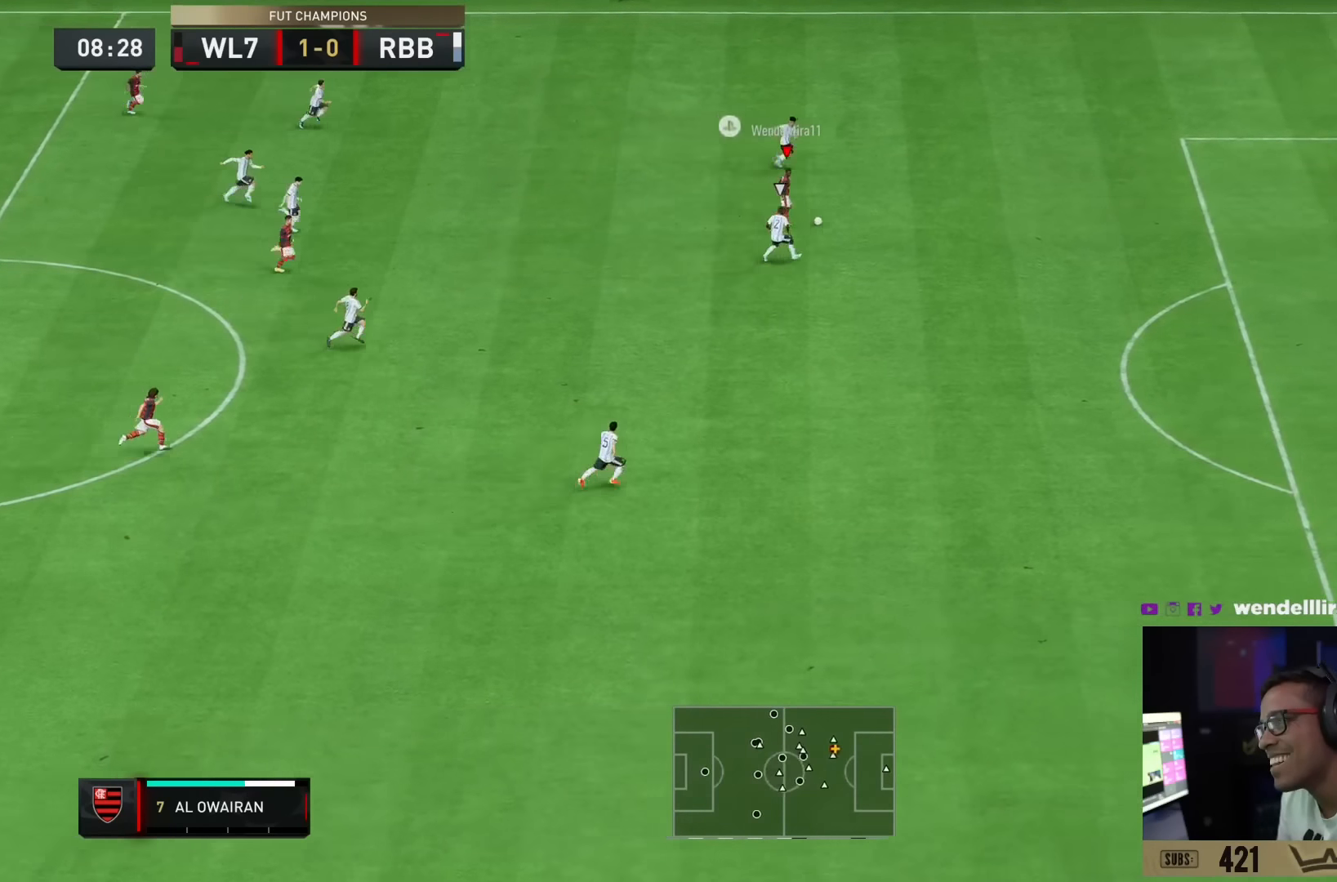
{"buttons": ["R2"], "left_stick": "right", "right_stick": "center", "events": []}
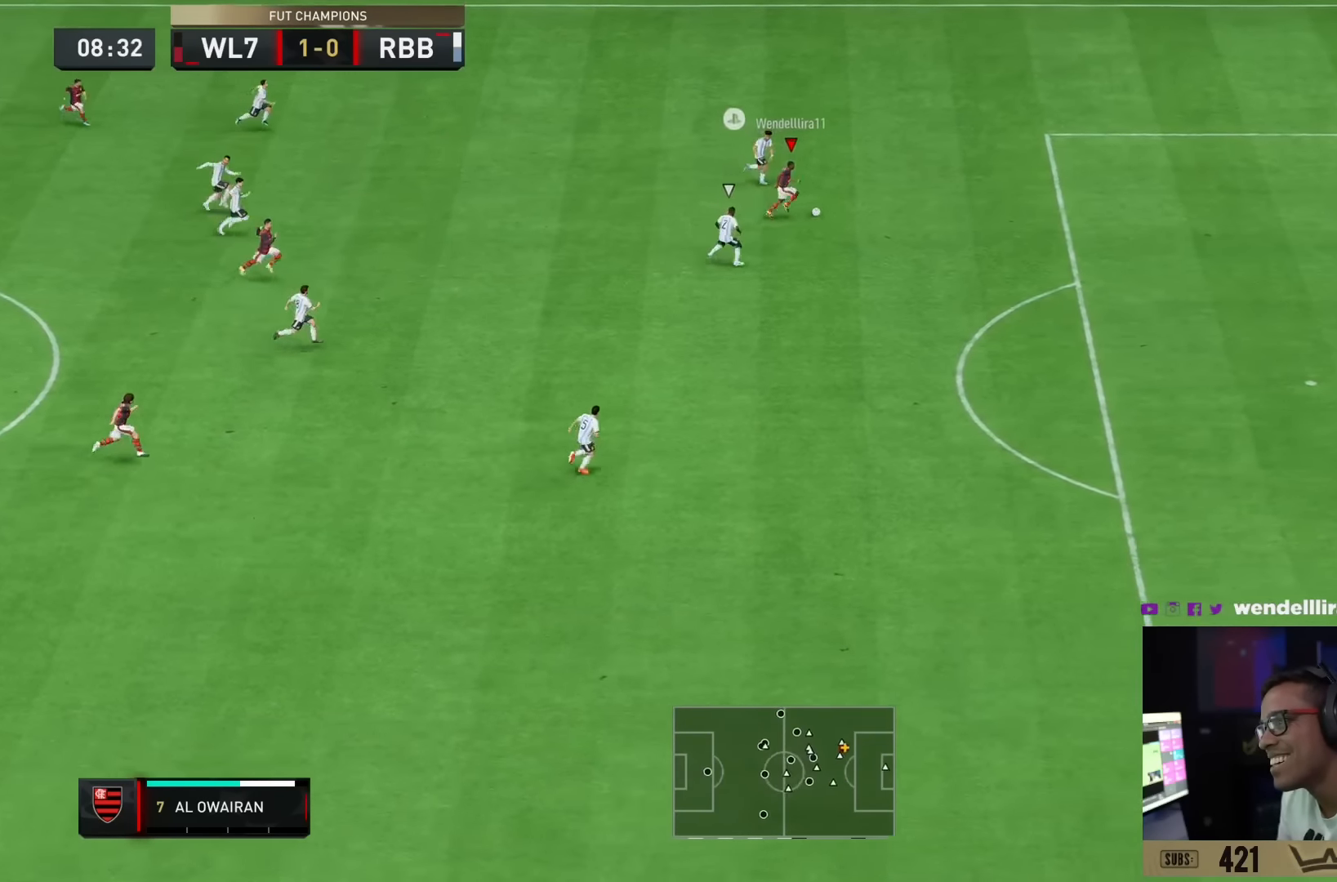
{"buttons": ["R2"], "left_stick": "down-right", "right_stick": "center", "events": [[250, "left_stick", "down-right"]]}
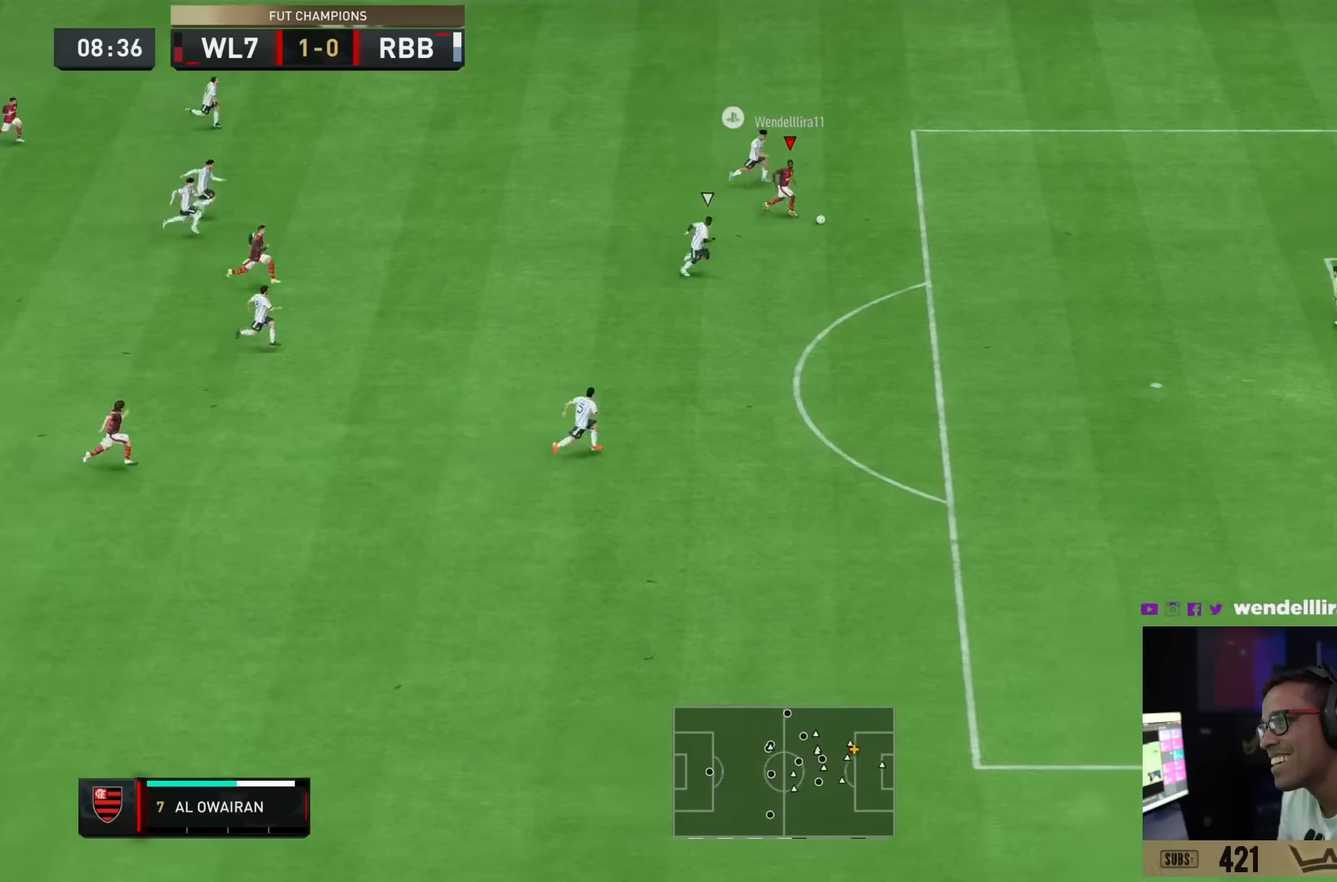
{"buttons": ["SQUARE"], "left_stick": "down-right", "right_stick": "center", "events": [[317, "R2", "up"], [334, "L1", "down"], [334, "SQUARE", "down"], [501, "L1", "up"]]}
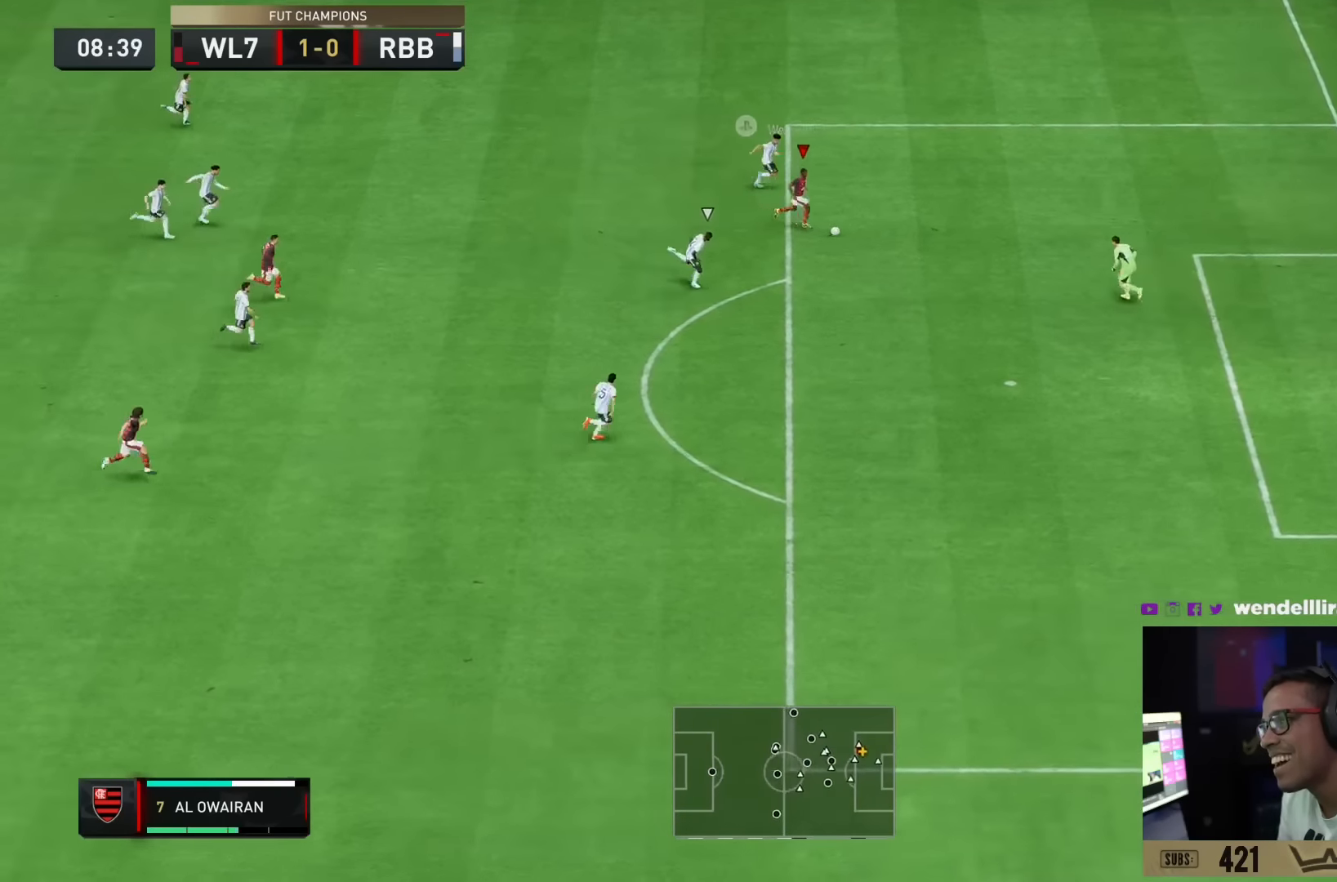
{"buttons": [], "left_stick": "down-right", "right_stick": "center", "events": [[33, "SQUARE", "up"]]}
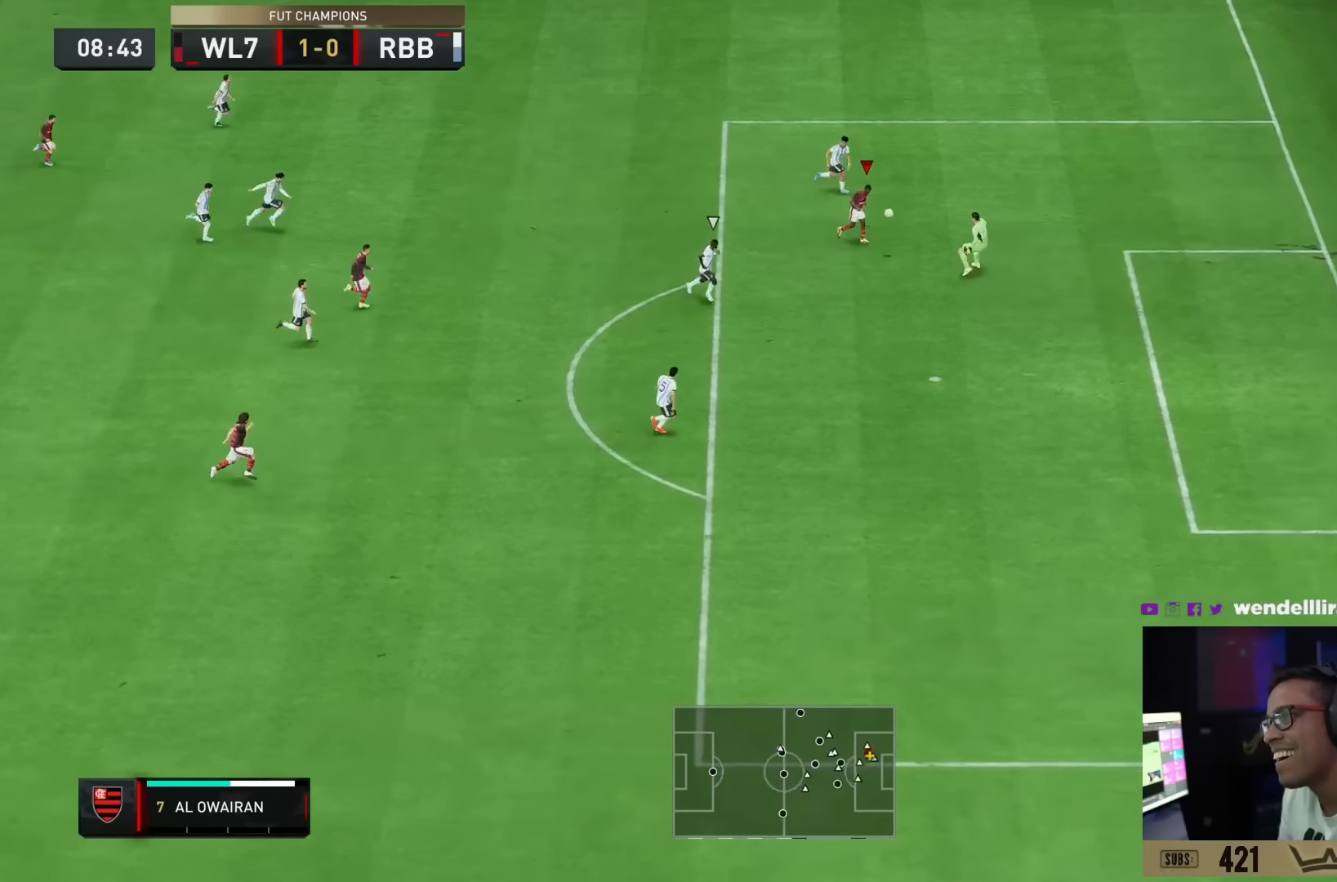
{"buttons": [], "left_stick": "right", "right_stick": "center", "events": [[133, "left_stick", "right"]]}
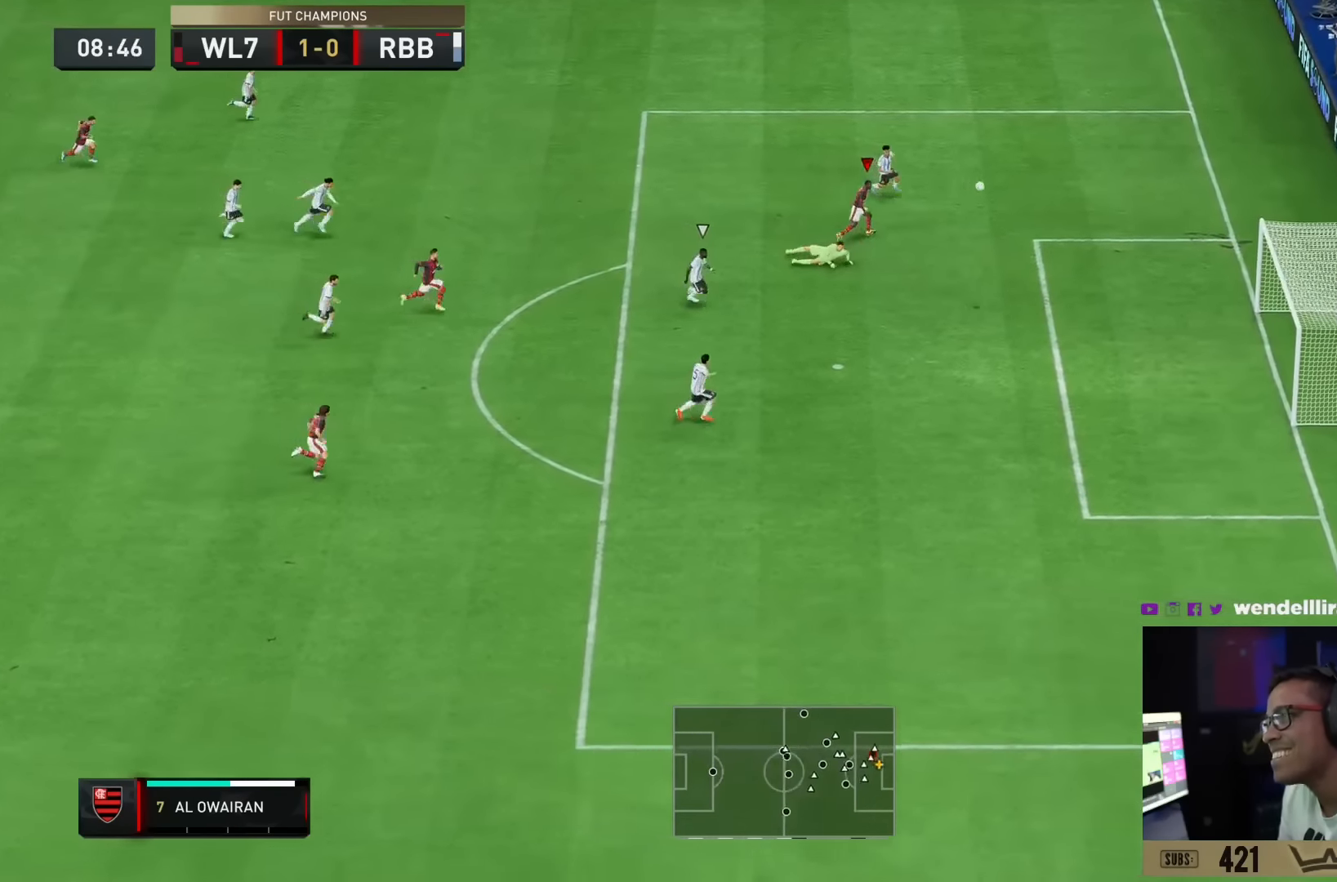
{"buttons": [], "left_stick": "right", "right_stick": "center", "events": []}
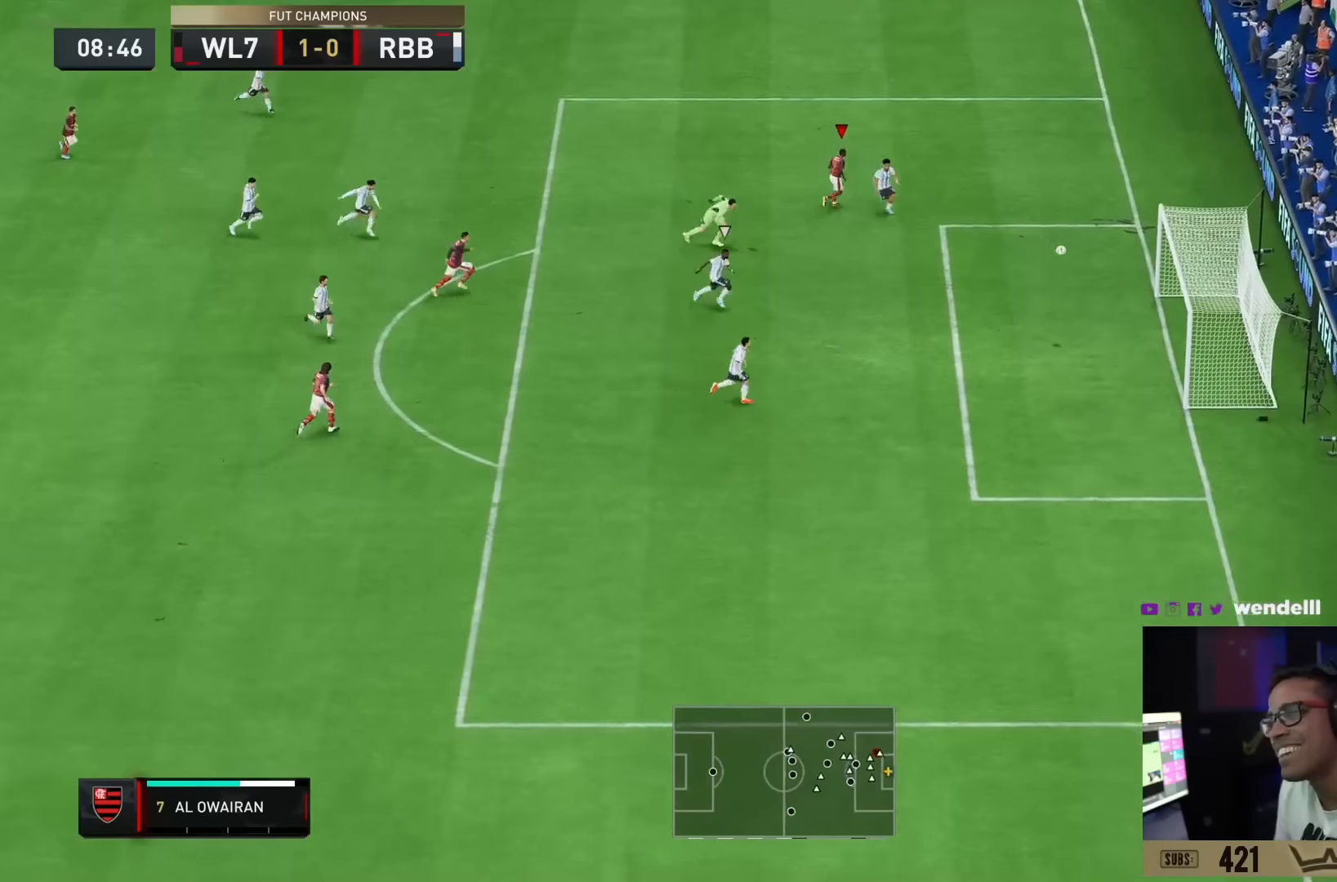
{"buttons": [], "left_stick": "up-right", "right_stick": "center", "events": [[50, "left_stick", "up-right"], [183, "left_stick", "right"], [333, "left_stick", "up-right"]]}
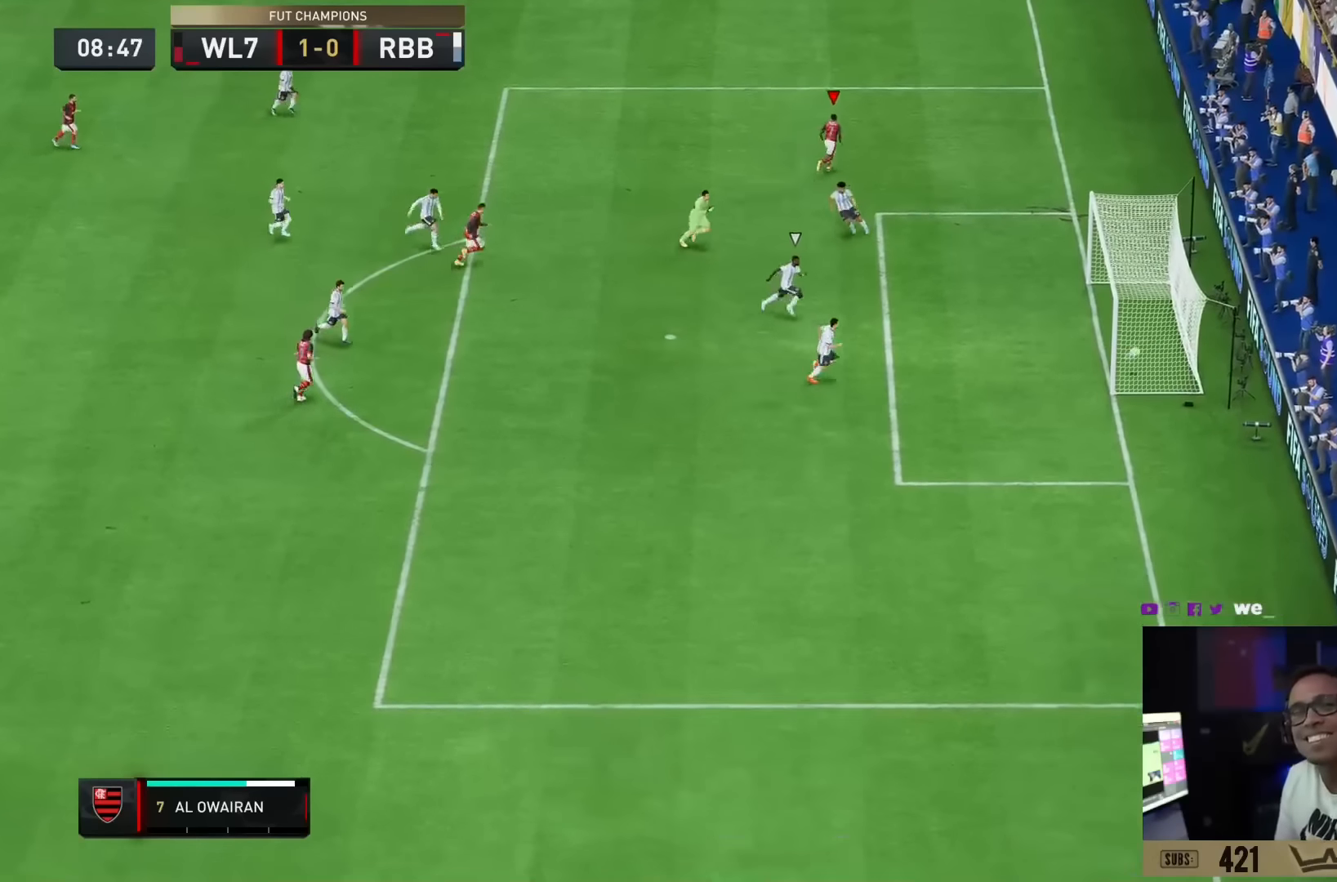
{"buttons": [], "left_stick": "center", "right_stick": "center", "events": [[367, "left_stick", "center"]]}
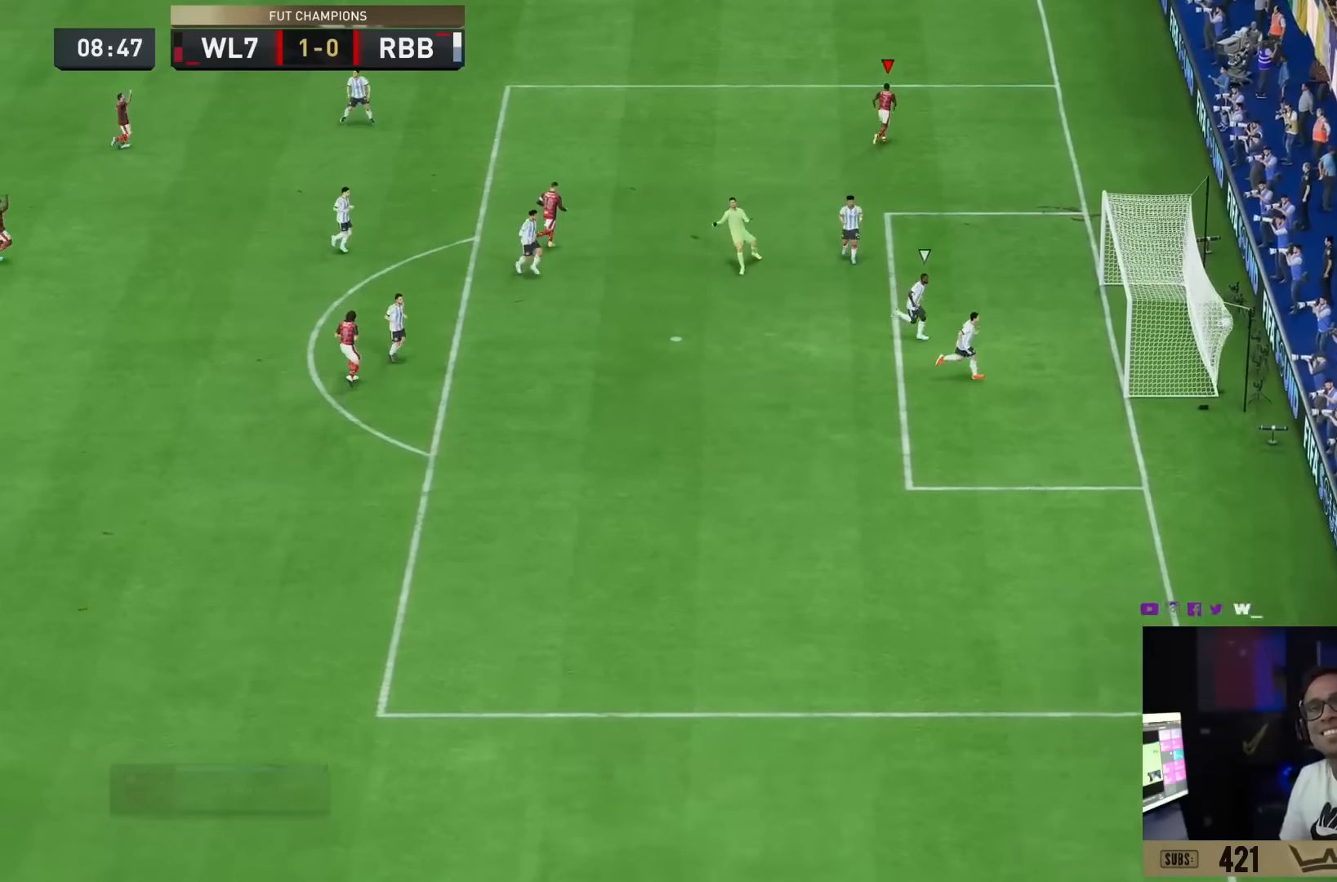
{"buttons": [], "left_stick": "center", "right_stick": "center", "events": [[150, "right_stick", "down-left"], [216, "right_stick", "center"]]}
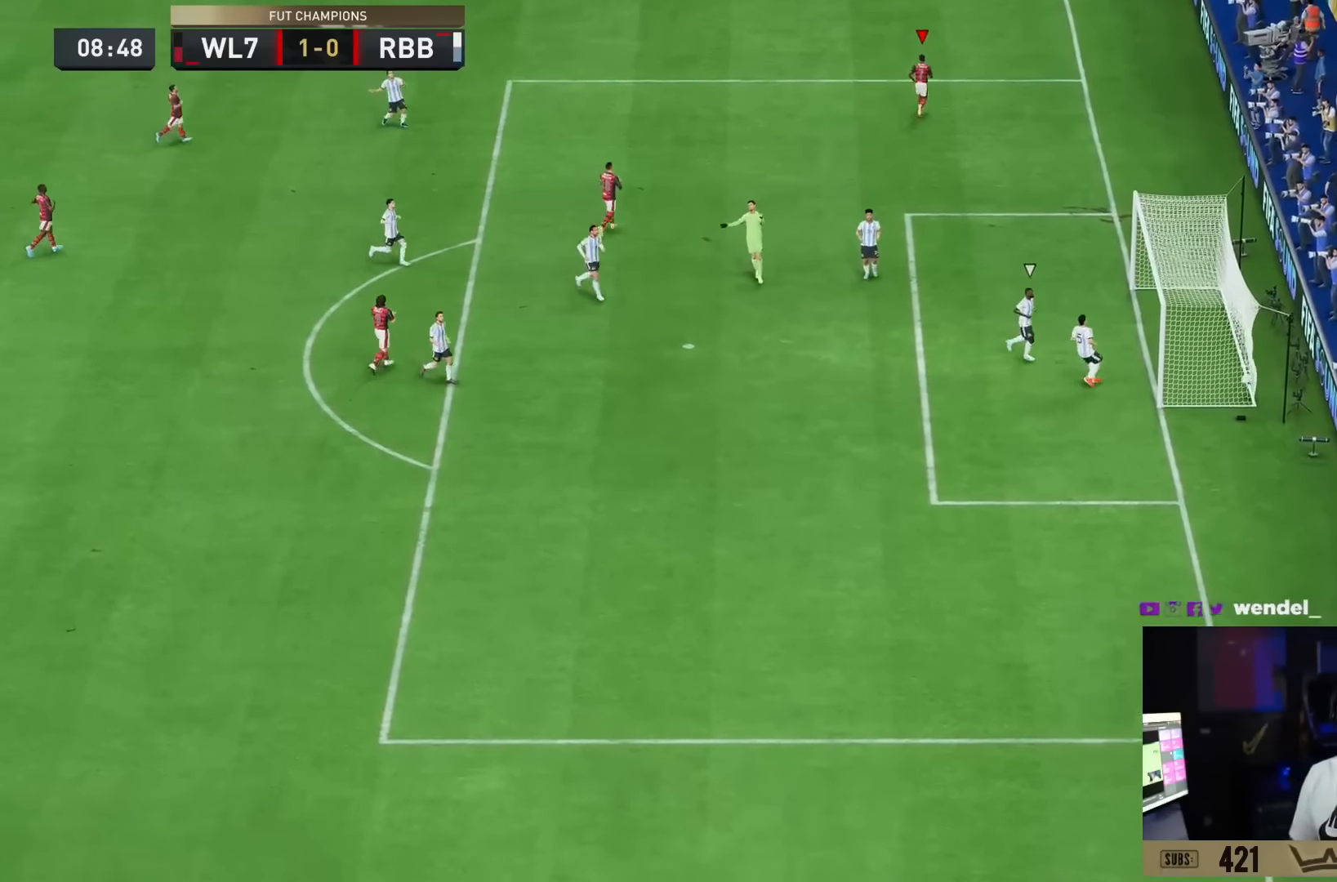
{"buttons": [], "left_stick": "center", "right_stick": "center", "events": []}
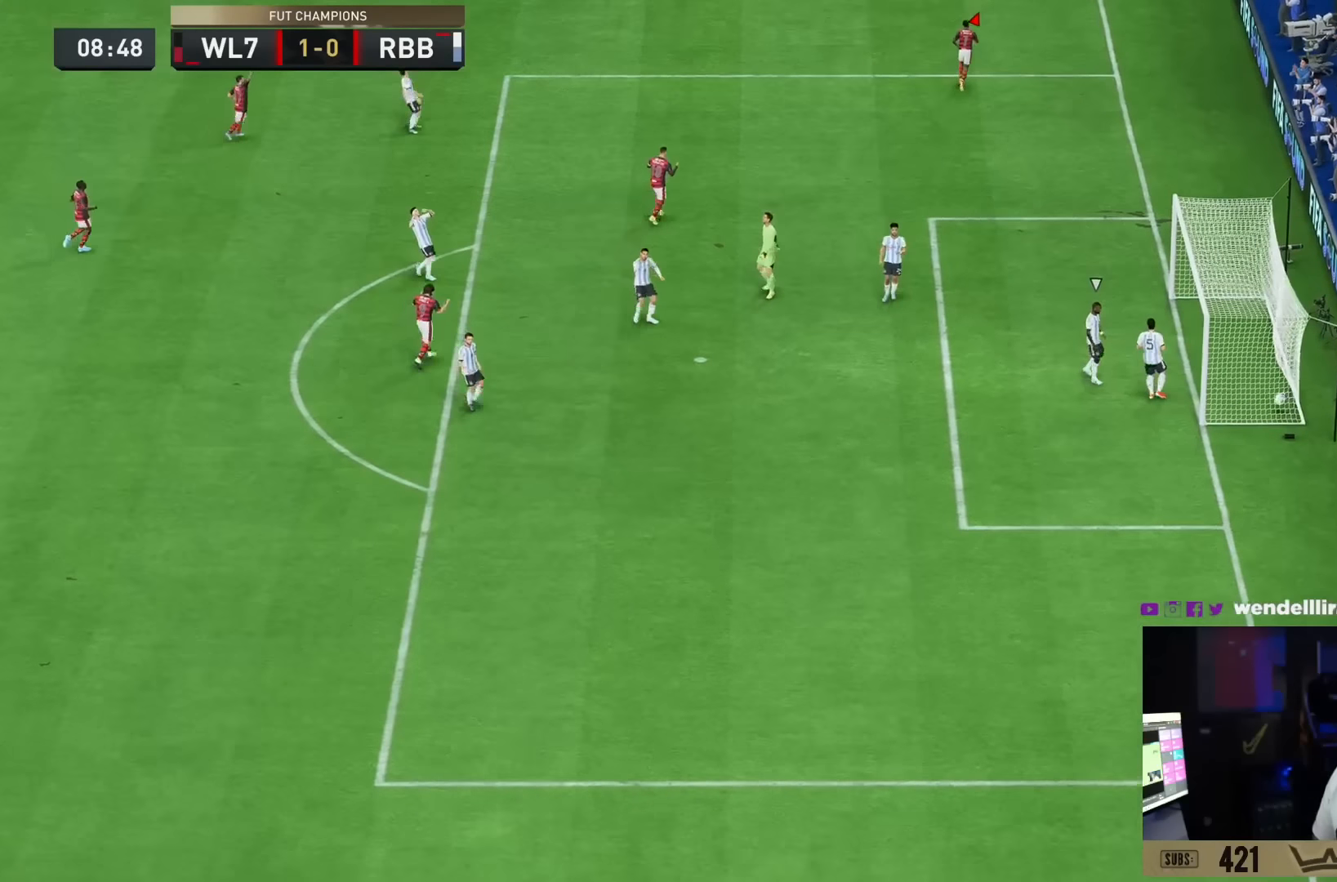
{"buttons": ["CROSS", "L2", "R2"], "left_stick": "center", "right_stick": "center", "events": [[267, "L2", "down"], [283, "CROSS", "down"], [317, "CROSS", "up"], [333, "CROSS", "down"], [333, "R2", "down"]]}
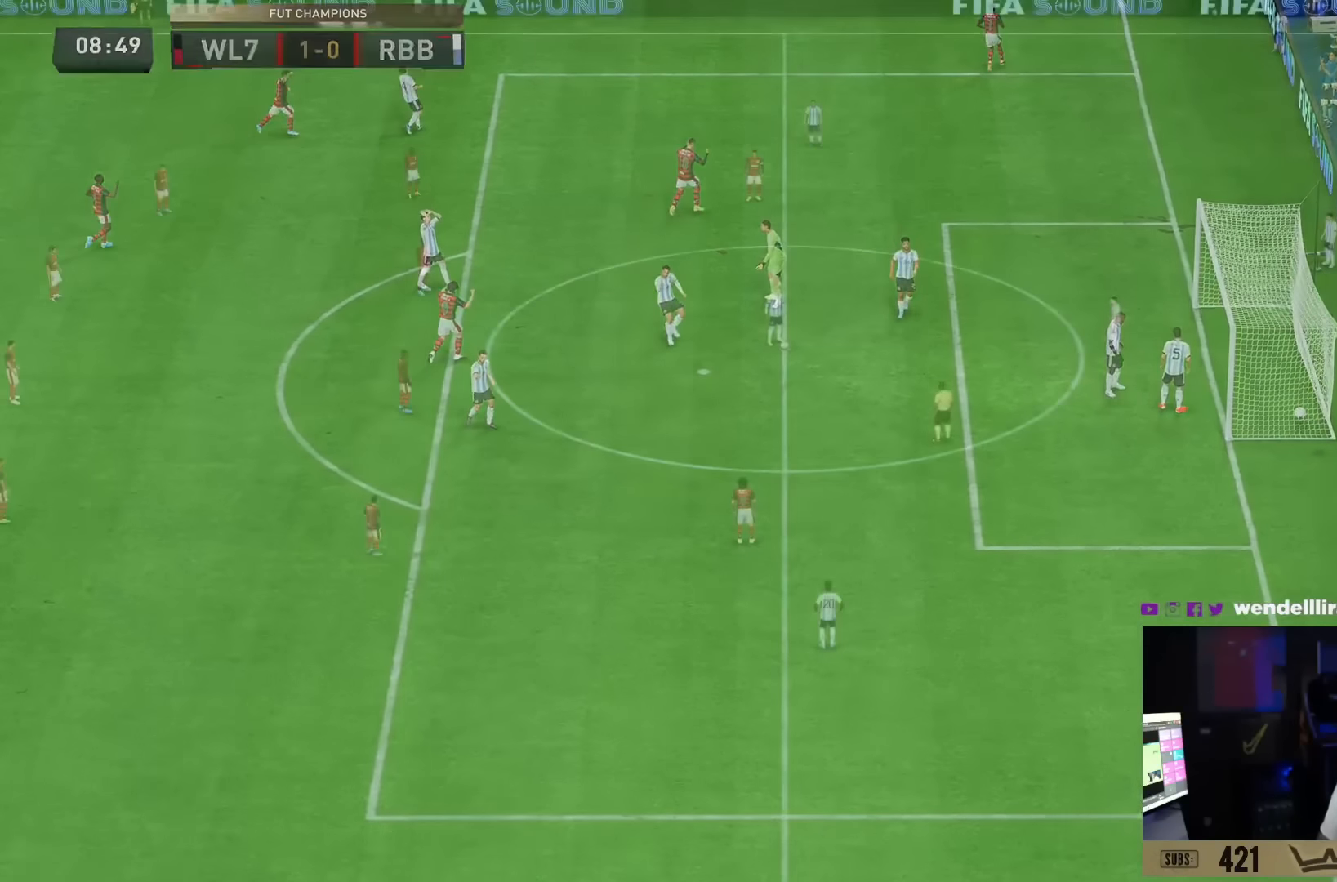
{"buttons": [], "left_stick": "center", "right_stick": "center", "events": [[284, "CROSS", "up"], [400, "R2", "up"], [451, "L2", "up"]]}
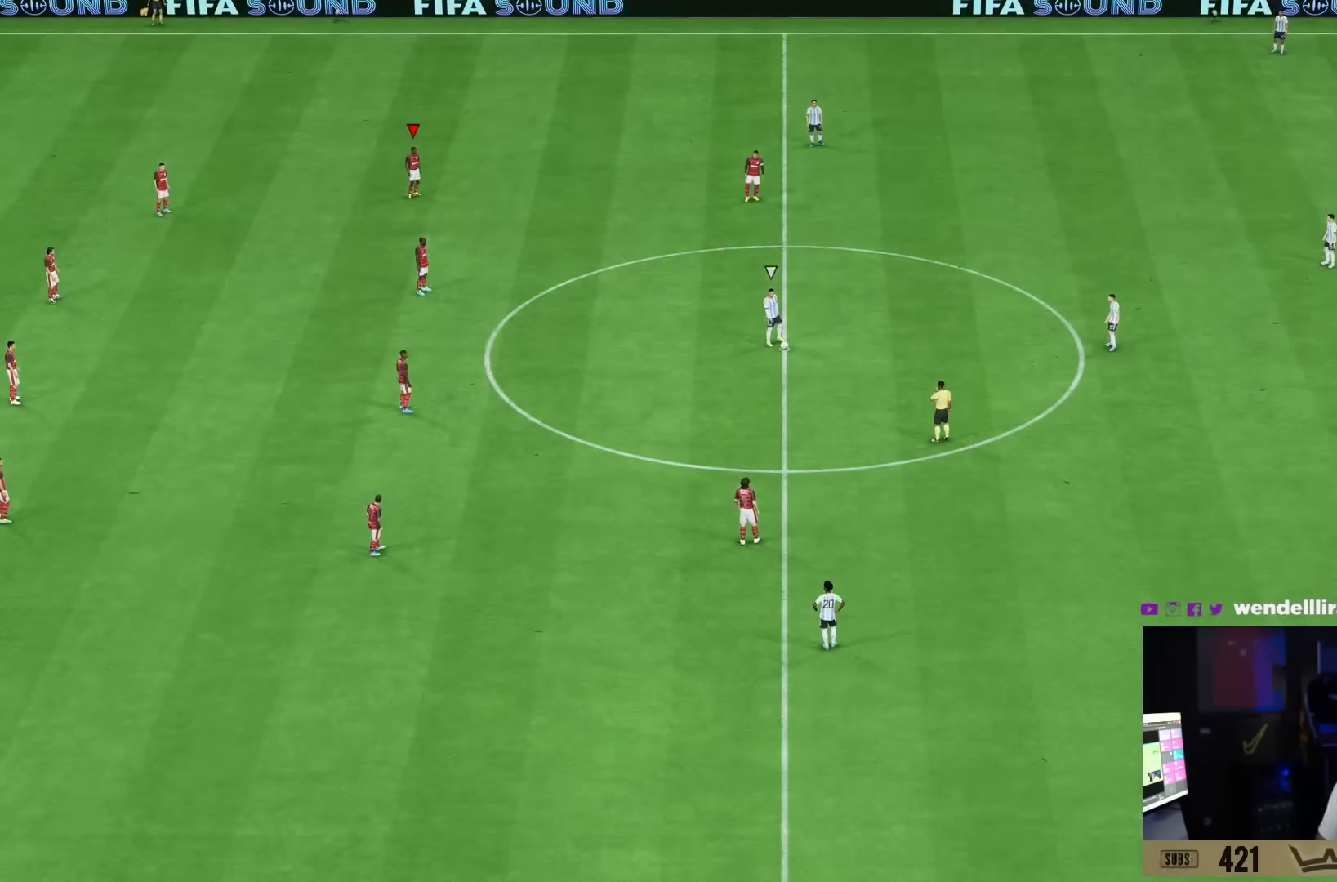
{"buttons": [], "left_stick": "center", "right_stick": "down-right", "events": [[450, "right_stick", "down-right"]]}
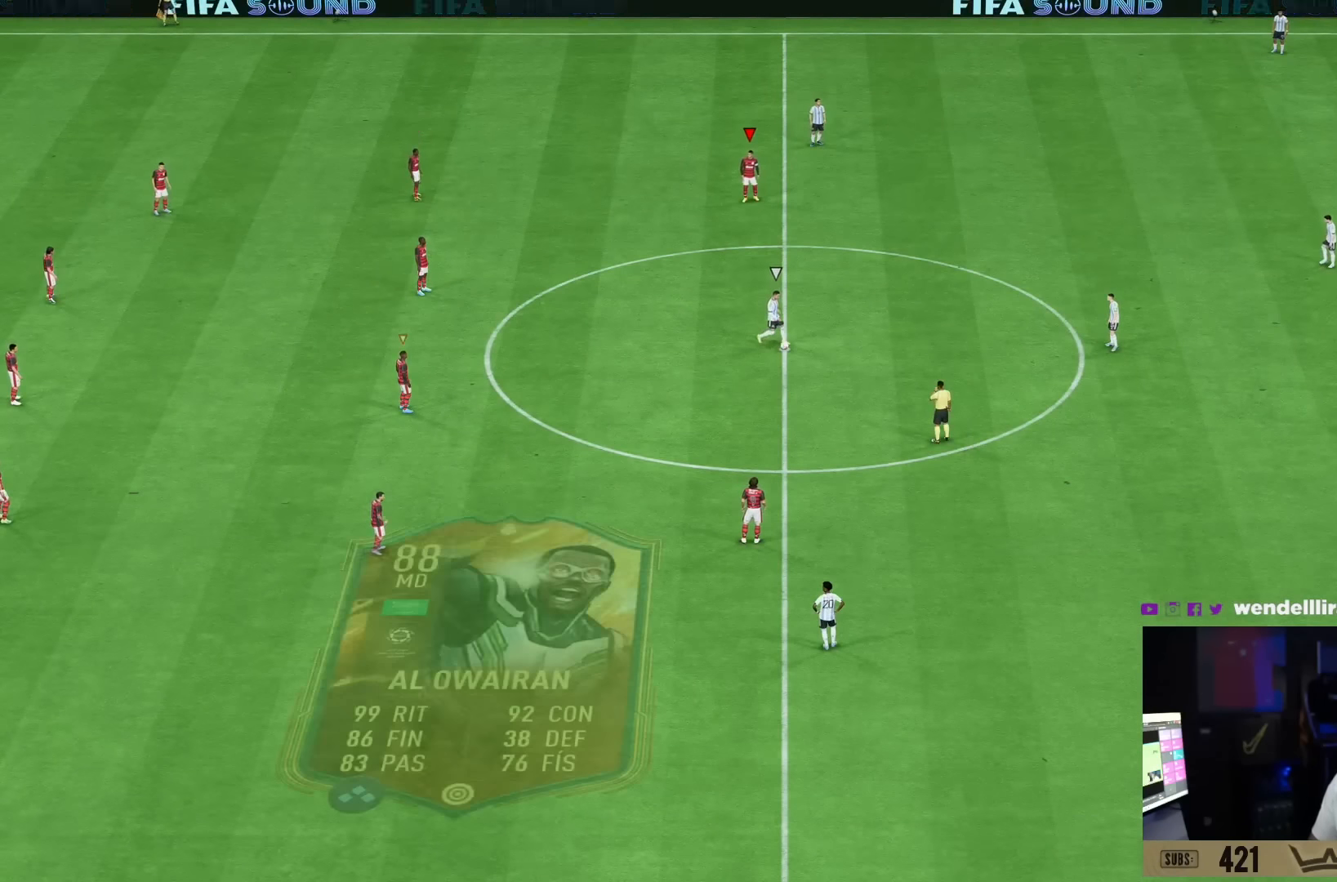
{"buttons": [], "left_stick": "right", "right_stick": "center", "events": [[100, "right_stick", "center"], [284, "left_stick", "right"]]}
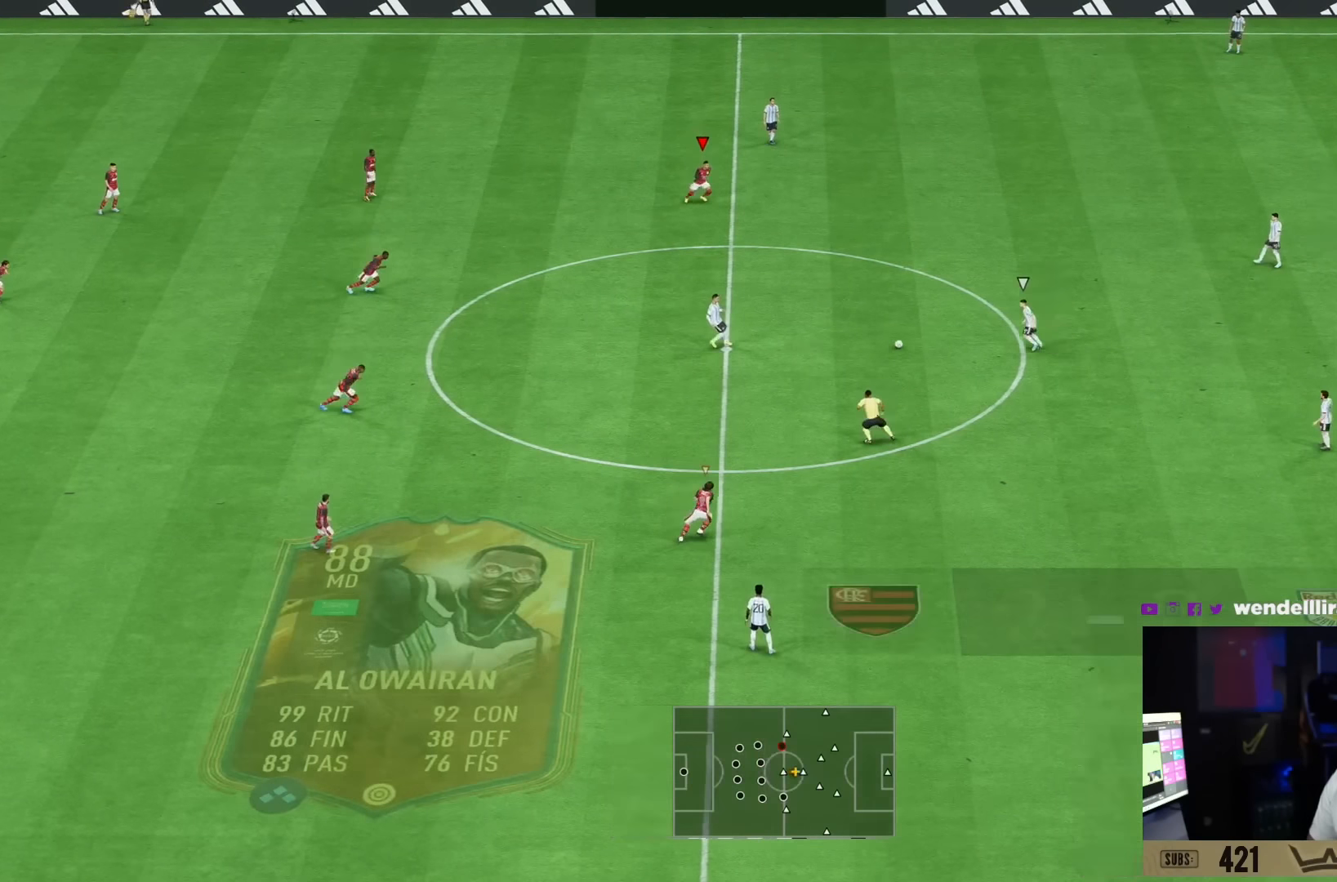
{"buttons": [], "left_stick": "right", "right_stick": "center", "events": []}
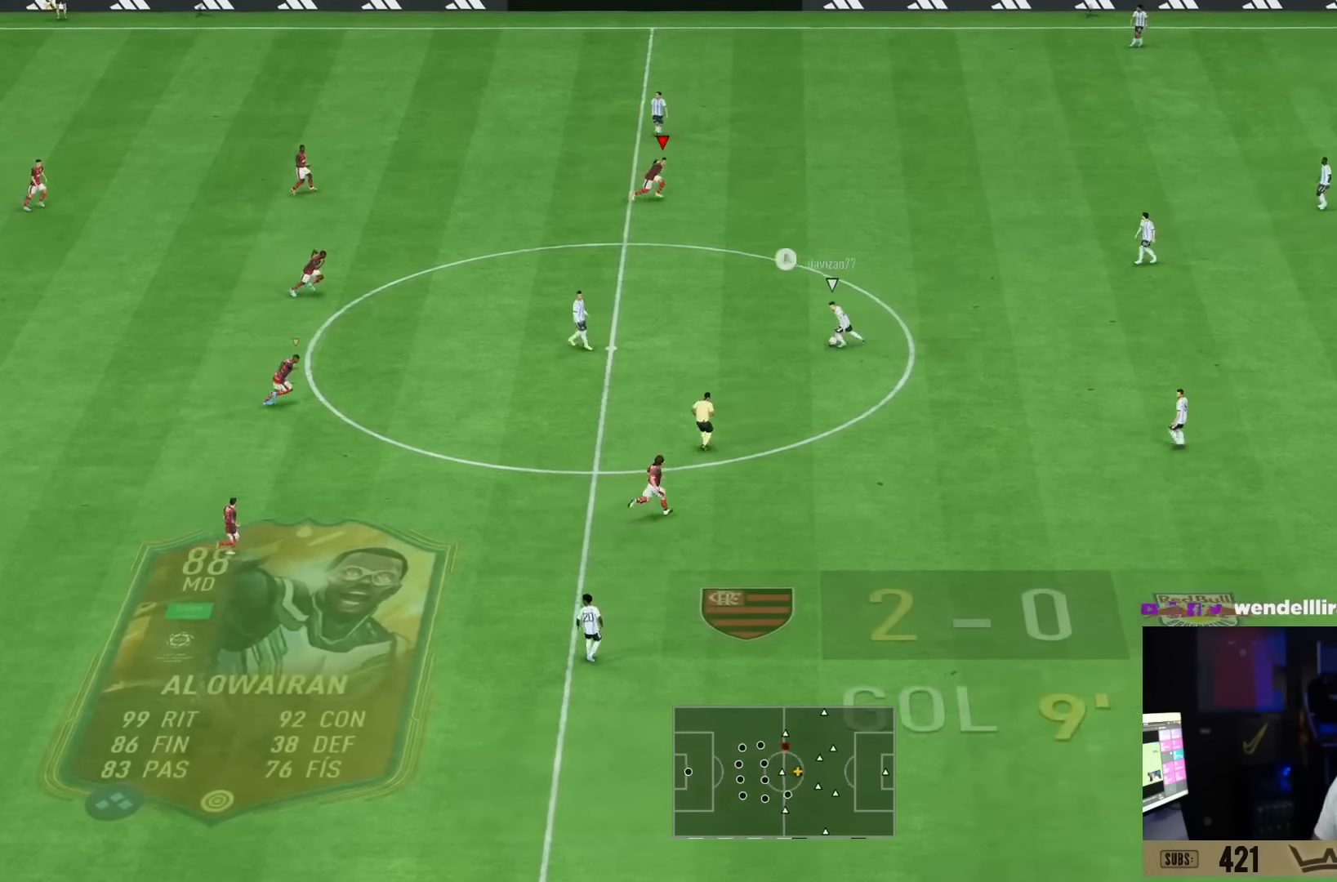
{"buttons": ["R2"], "left_stick": "right", "right_stick": "center", "events": [[267, "R2", "down"], [284, "L1", "down"], [417, "L1", "up"]]}
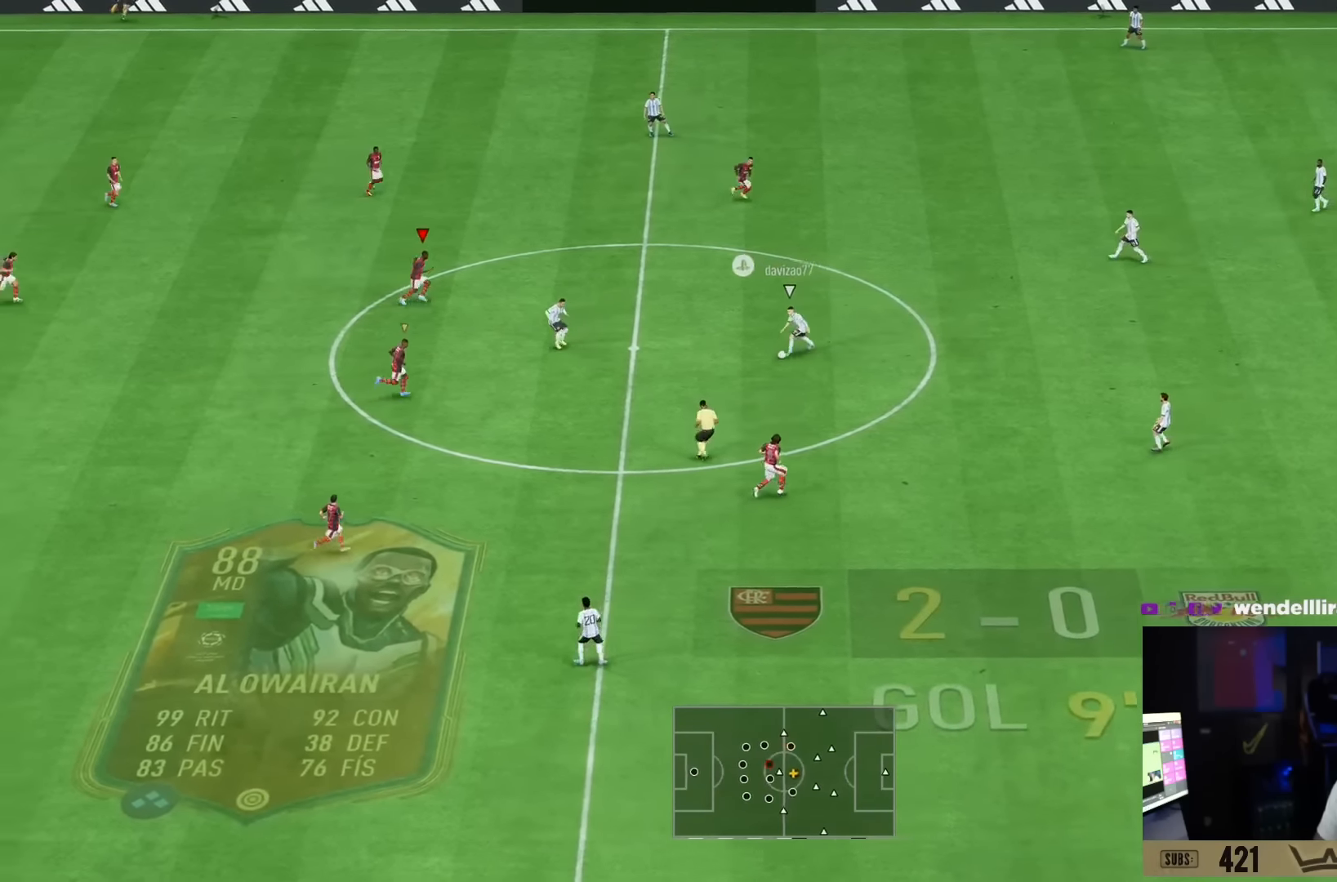
{"buttons": ["L1", "R2"], "left_stick": "right", "right_stick": "center", "events": [[483, "L1", "down"]]}
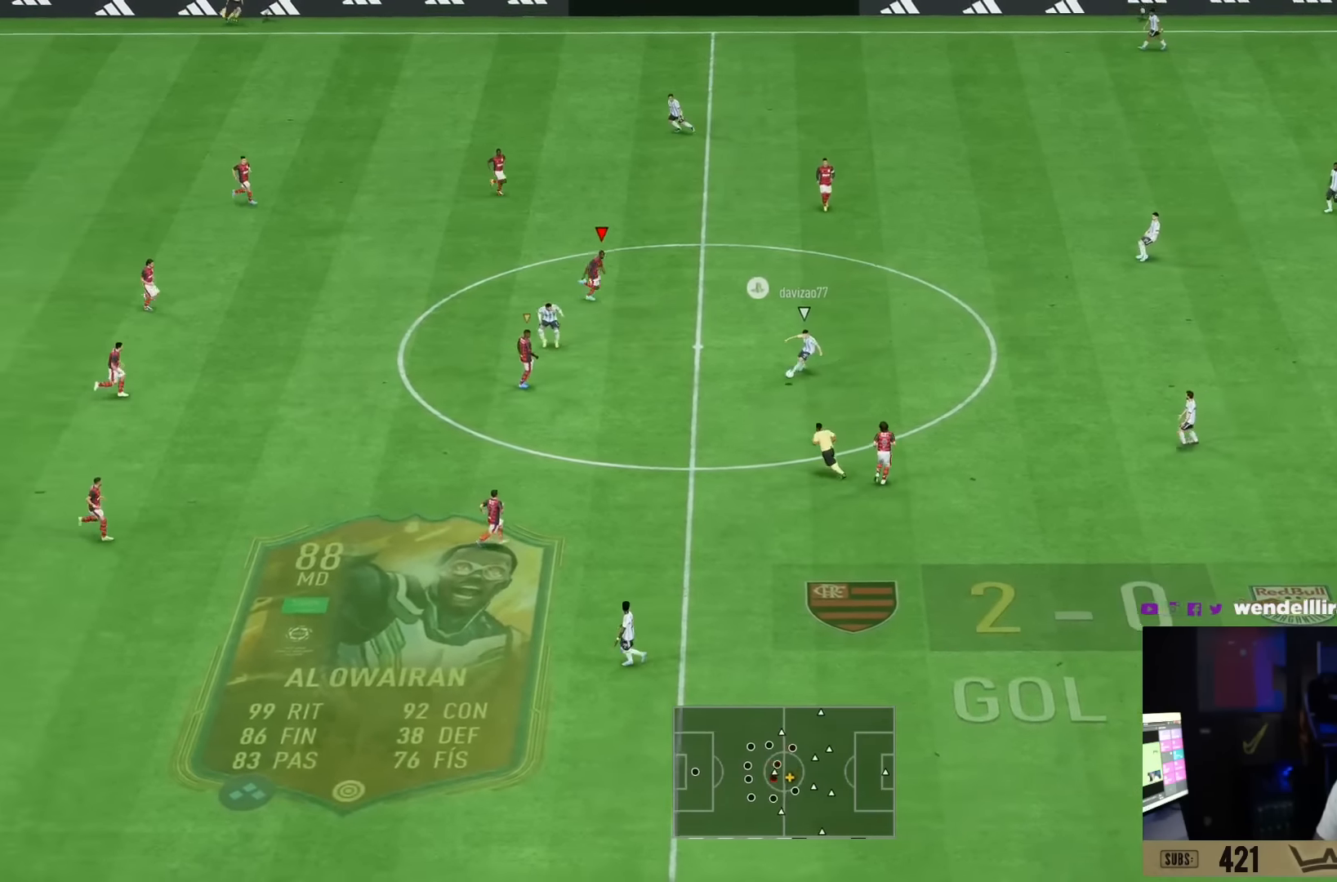
{"buttons": ["L2"], "left_stick": "down-right", "right_stick": "center", "events": [[83, "R2", "up"], [150, "L1", "up"], [350, "L2", "down"], [434, "left_stick", "down-right"]]}
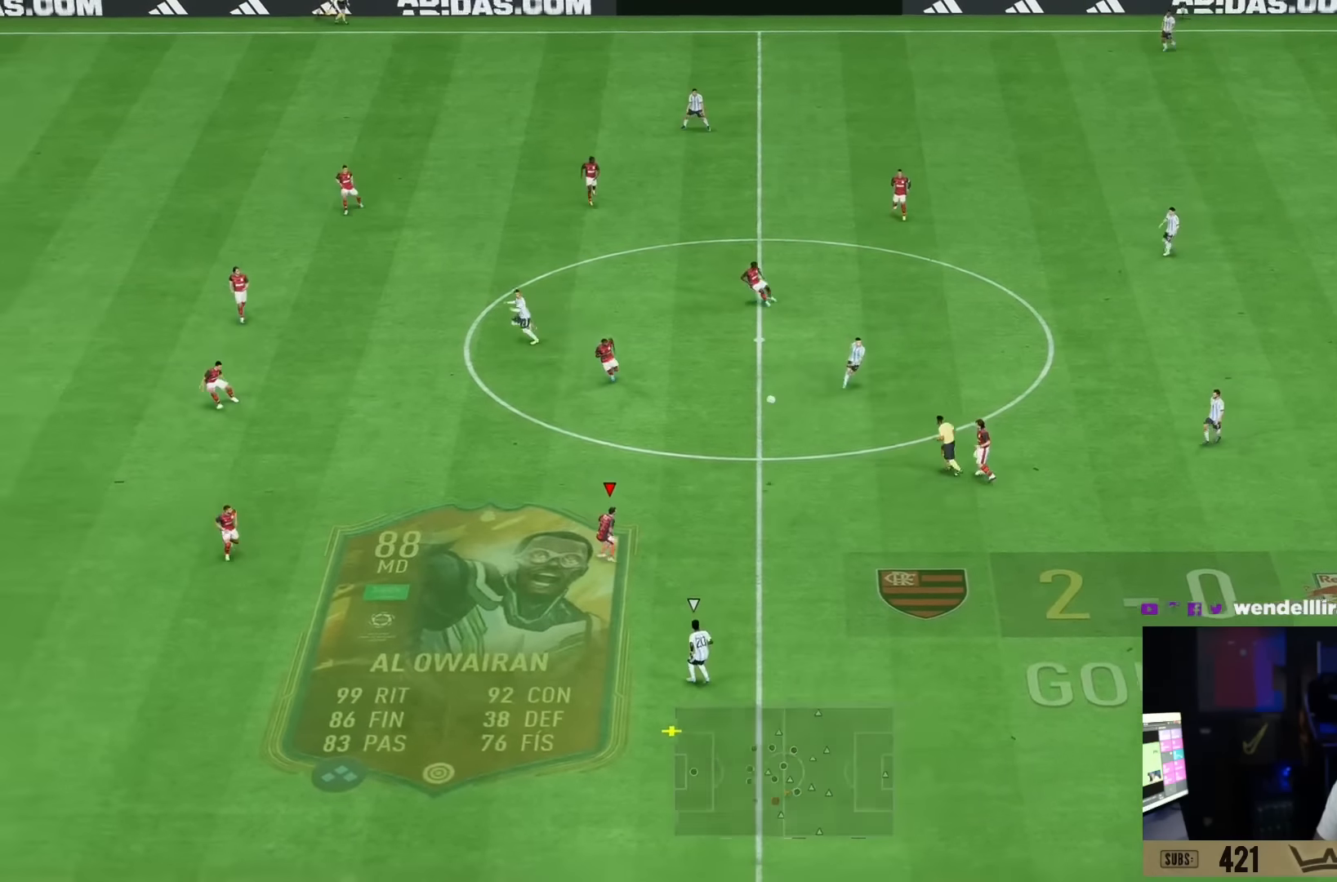
{"buttons": ["R2"], "left_stick": "down-right", "right_stick": "center", "events": [[16, "L2", "up"], [116, "R2", "down"]]}
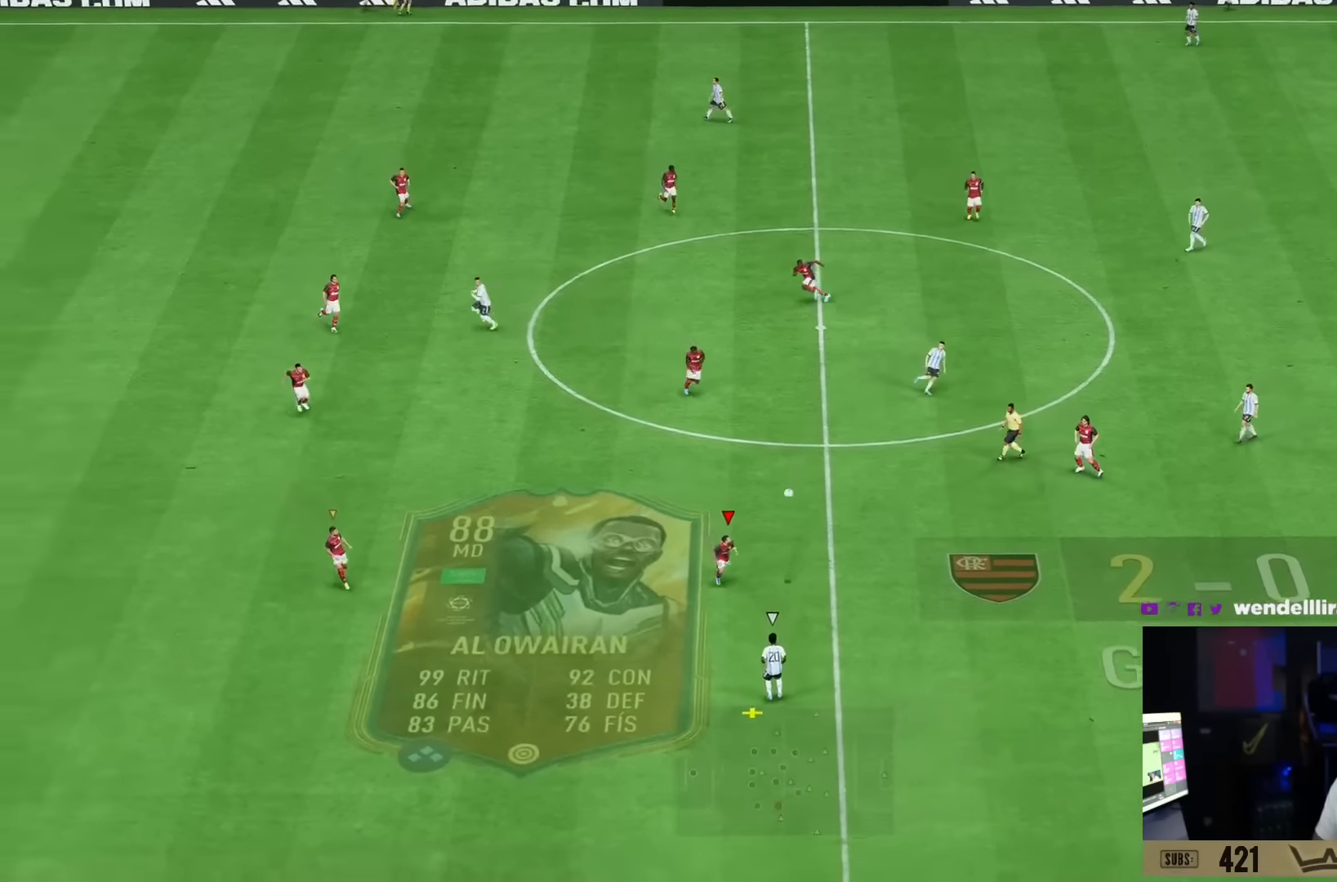
{"buttons": [], "left_stick": "right", "right_stick": "center", "events": [[67, "R2", "up"], [67, "left_stick", "up-right"], [217, "TRIANGLE", "down"], [301, "left_stick", "right"], [351, "TRIANGLE", "up"]]}